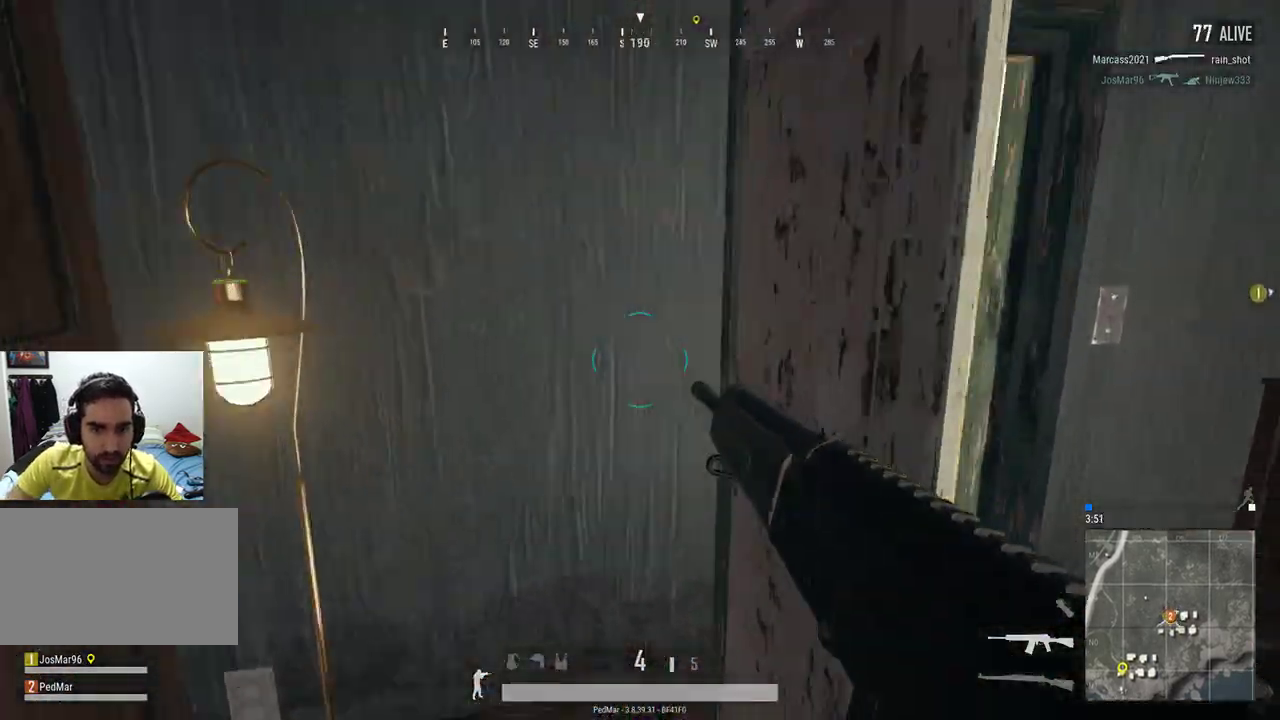
Gameplay with keyboard and mouse; each line is a JSON object with the keys and mouse buttons held at the frame after it. "events" lists presses ("down") and releases ("up") of "a", "c", "ctrl", "d", "e", "f", "q", "r", "s", "shift", "space", "tab", "w", "x", "z", "mouse_left", "mouse_wheel", "mouse_right", "mouse_mb4" and "mouse_mb5" between this image and that frame as [ms after this image, input, new state], when the widget could be followed in between. "mouse_left", "mouse_wheel", "mouse_right", "mouse_mb4", "mouse_mb5" = the "left", "wheel", "right", "mb4", "mb5" buttons of the "mouse" list. No other keys are recorded. "wheel" means that the mouse wheel is clicked or scrolled. Not read: mouse_move.
{"keys": ["d"], "mouse": [], "events": [[167, "f", "down"], [200, "w", "up"], [267, "f", "up"], [333, "s", "down"], [367, "d", "down"], [400, "s", "up"]]}
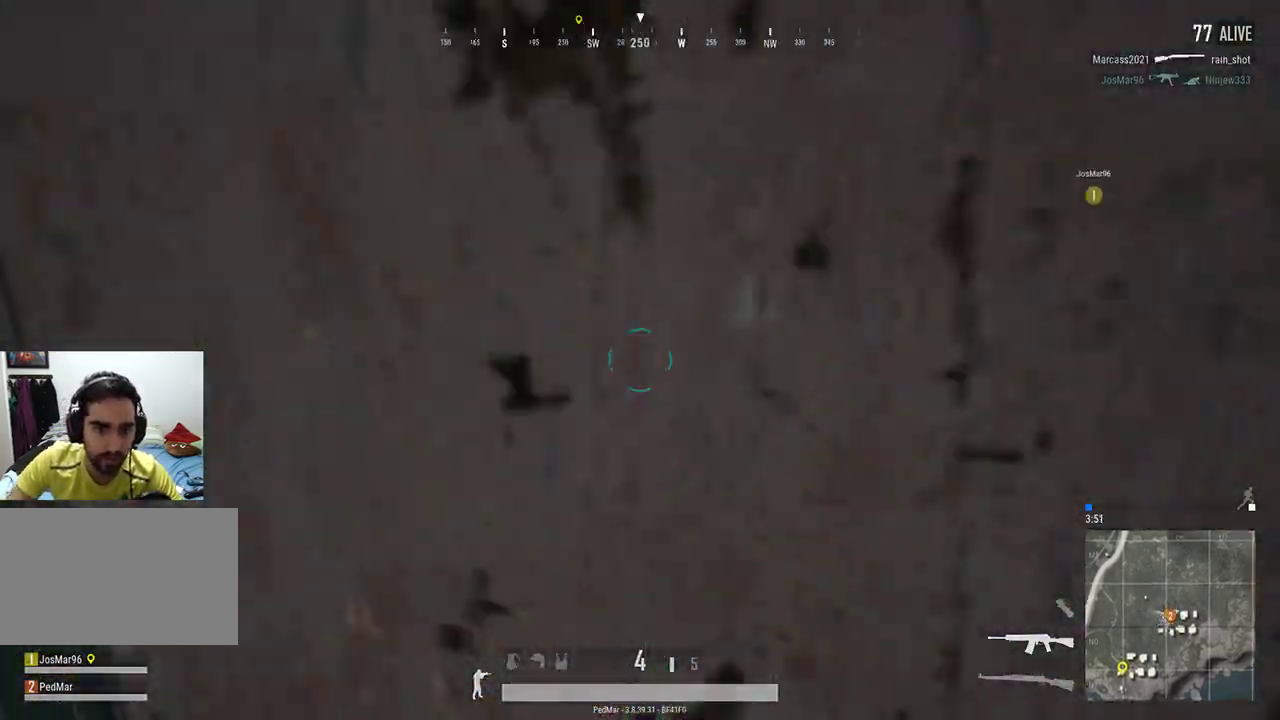
{"keys": ["w"], "mouse": [], "events": [[67, "w", "down"], [400, "d", "up"]]}
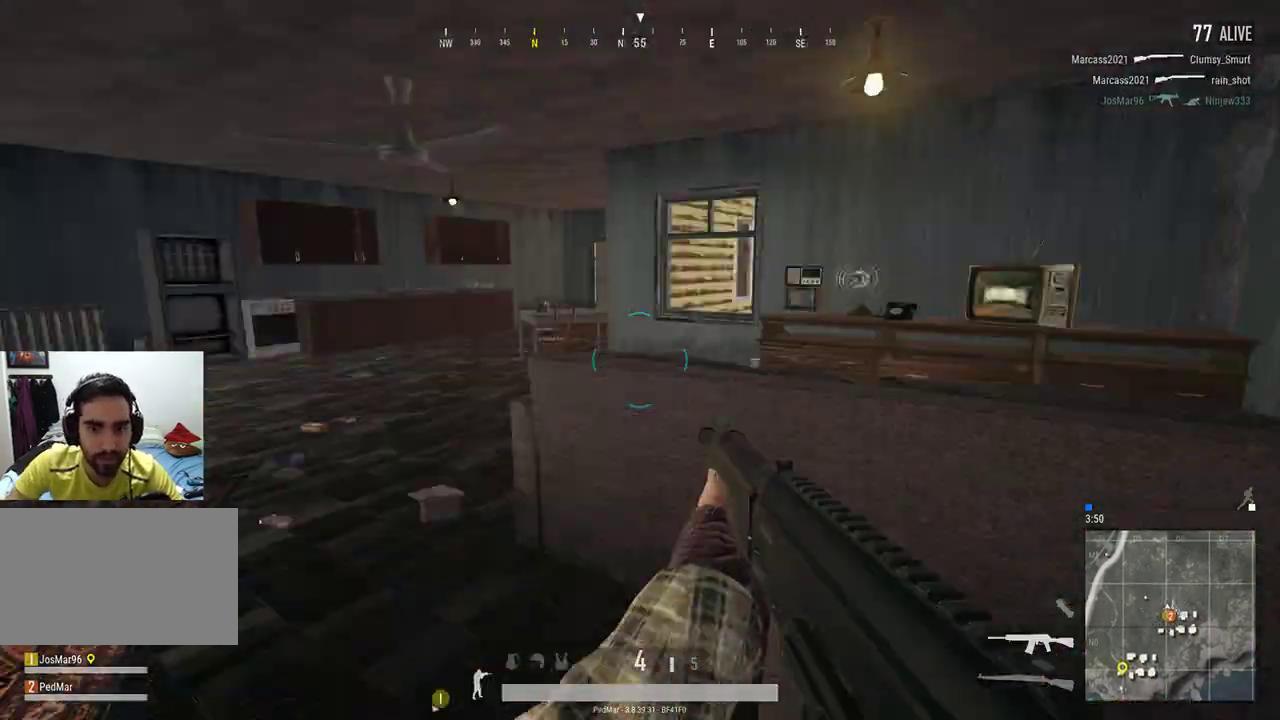
{"keys": ["a", "shift", "w"], "mouse": [], "events": [[167, "a", "down"], [233, "shift", "down"]]}
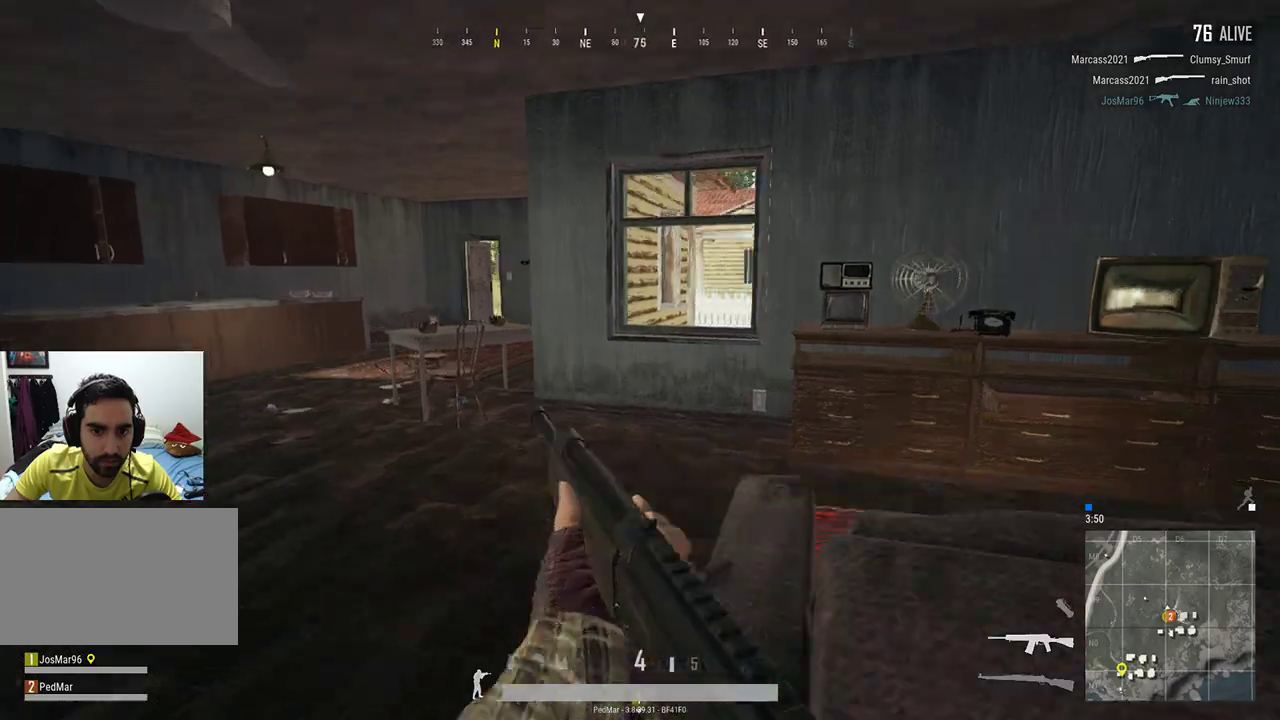
{"keys": ["a", "shift", "w"], "mouse": [], "events": []}
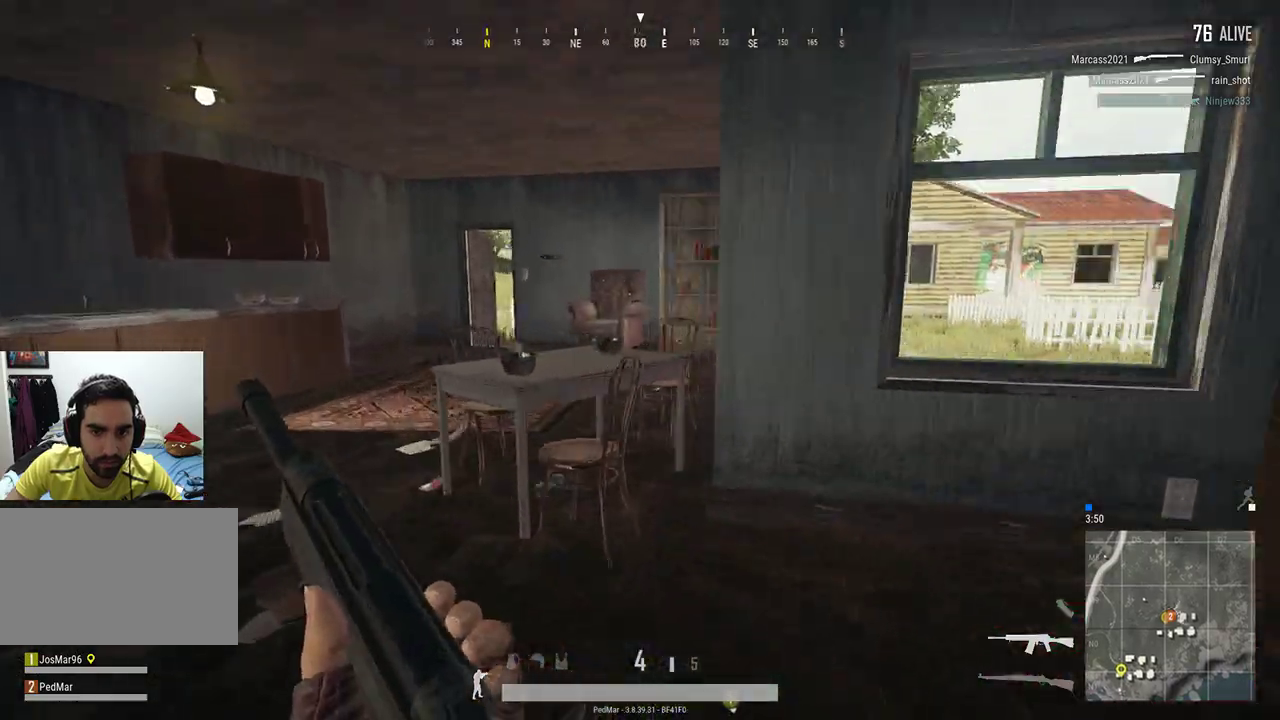
{"keys": ["shift", "w"], "mouse": [], "events": [[333, "a", "up"]]}
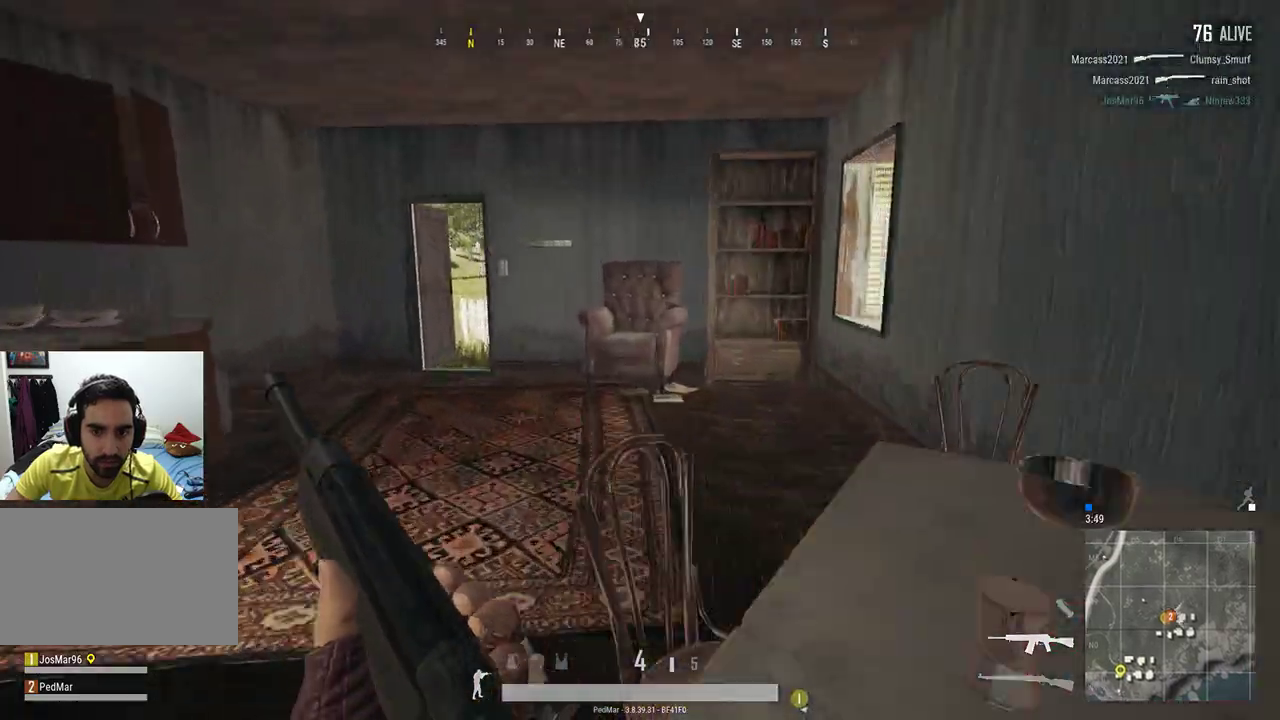
{"keys": ["shift", "w"], "mouse": [], "events": []}
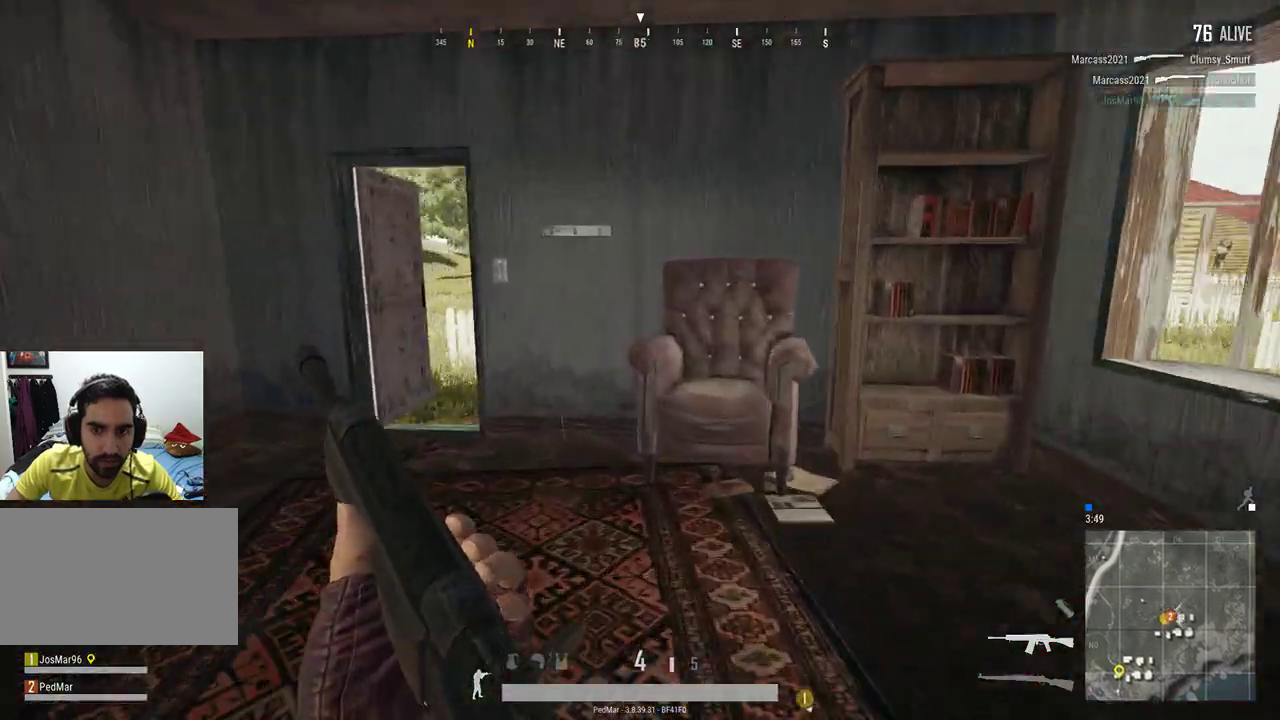
{"keys": ["a", "shift", "w"], "mouse": [], "events": [[100, "a", "down"]]}
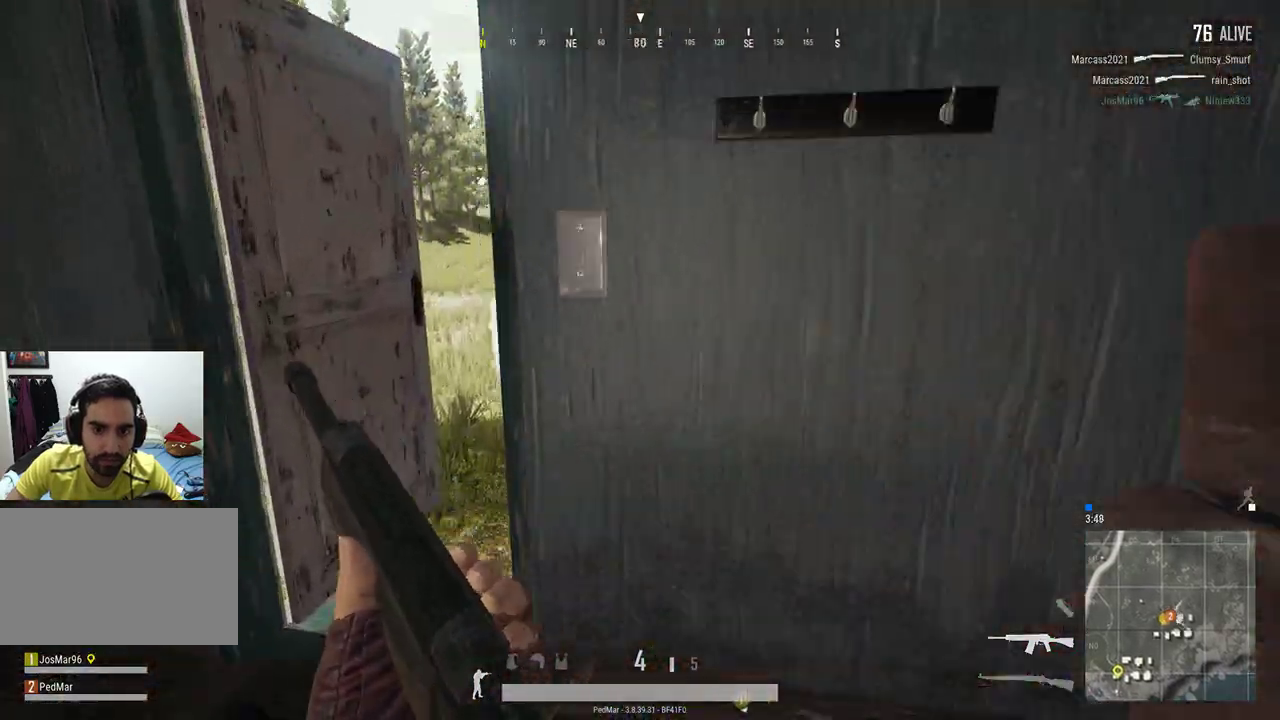
{"keys": ["s"], "mouse": [], "events": [[67, "w", "up"], [133, "shift", "up"], [267, "f", "down"], [333, "f", "up"], [367, "s", "down"], [433, "a", "up"]]}
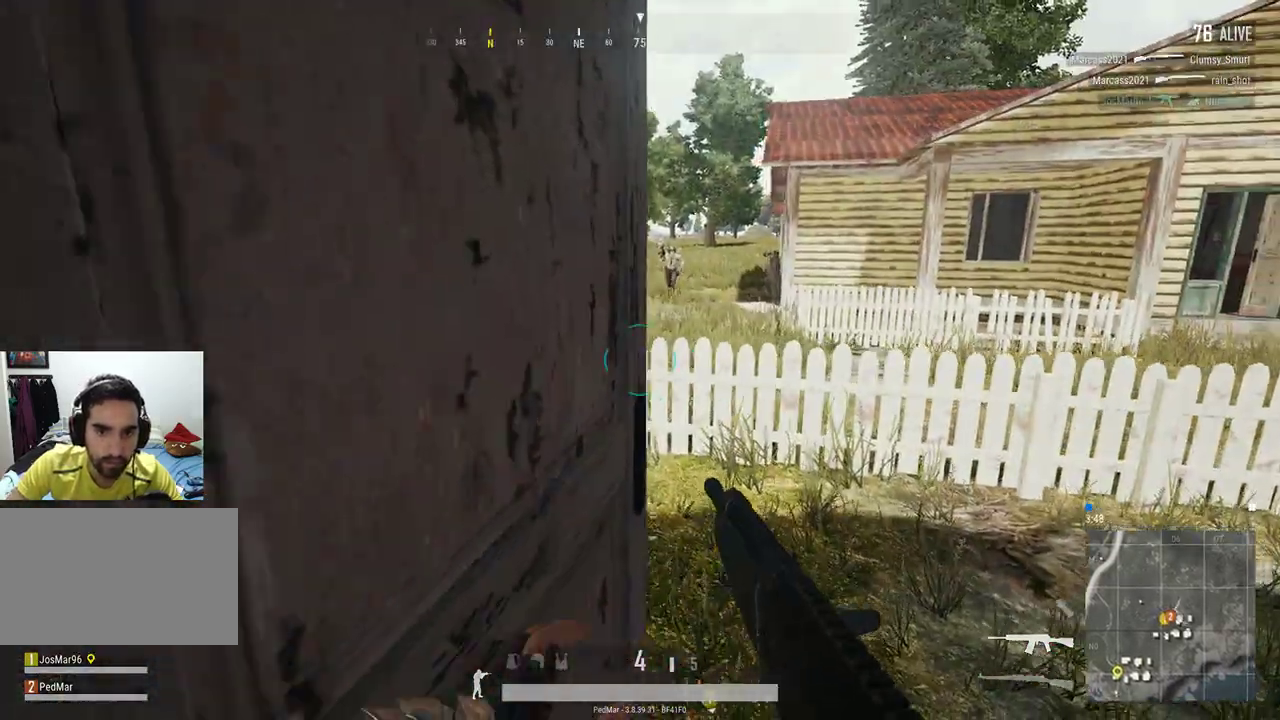
{"keys": ["d"], "mouse": [], "events": [[33, "a", "down"], [167, "d", "down"], [200, "a", "up"], [200, "d", "up"], [267, "d", "down"], [467, "s", "up"]]}
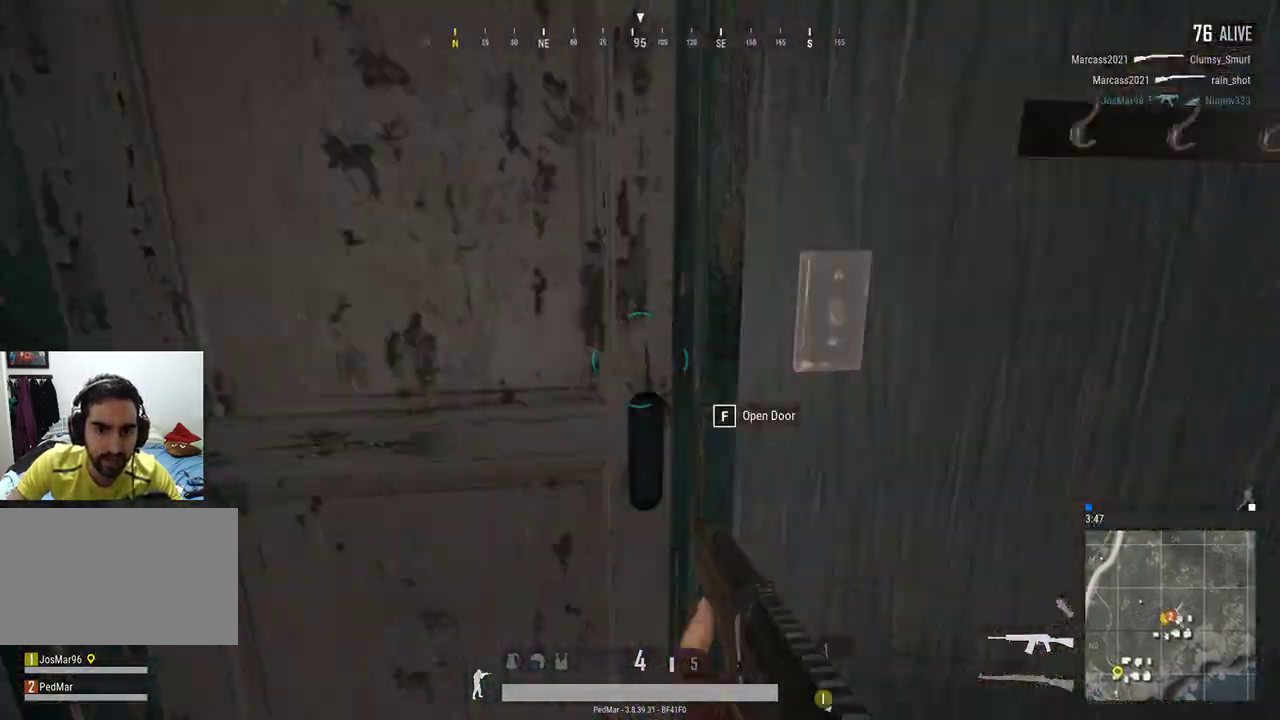
{"keys": ["shift", "w"], "mouse": [], "events": [[67, "shift", "down"], [67, "w", "down"], [467, "d", "up"]]}
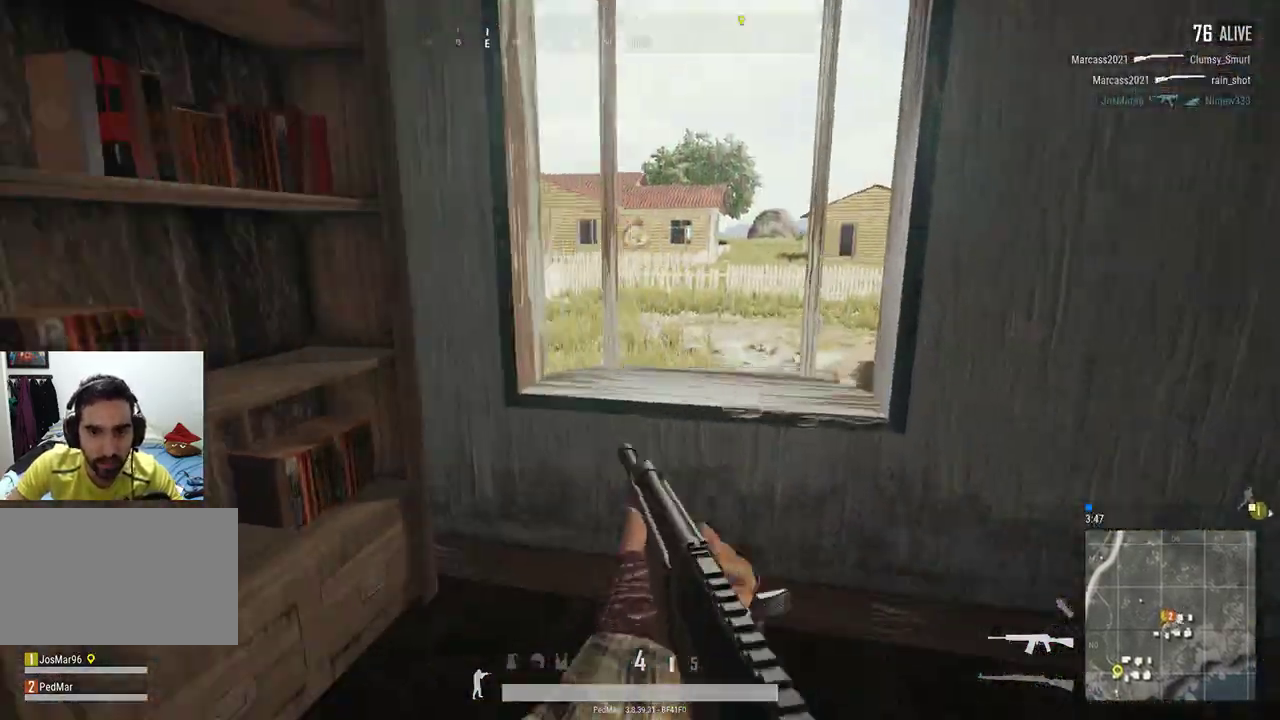
{"keys": ["a"], "mouse": [], "events": [[100, "a", "down"], [167, "d", "down"], [167, "w", "up"], [200, "a", "up"], [233, "a", "down"], [267, "shift", "up"], [333, "d", "up"]]}
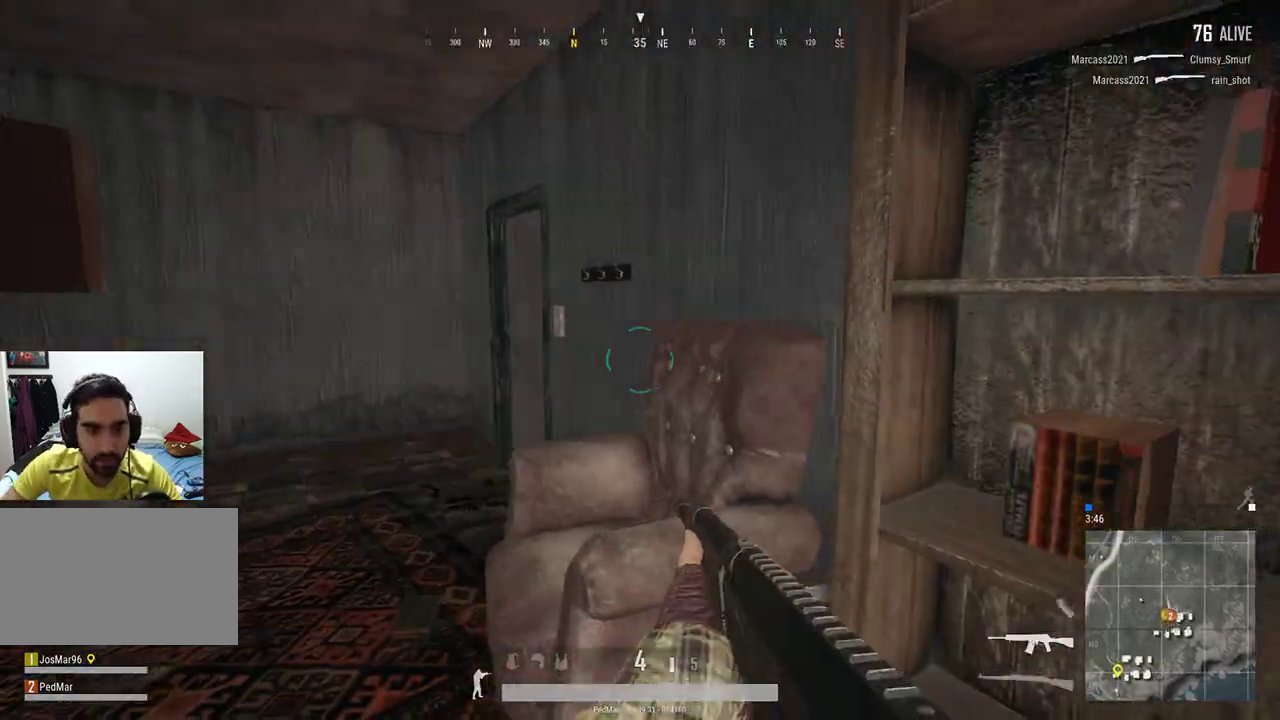
{"keys": [], "mouse": [], "events": [[133, "w", "down"], [300, "a", "up"], [433, "d", "down"], [433, "w", "up"], [500, "d", "up"]]}
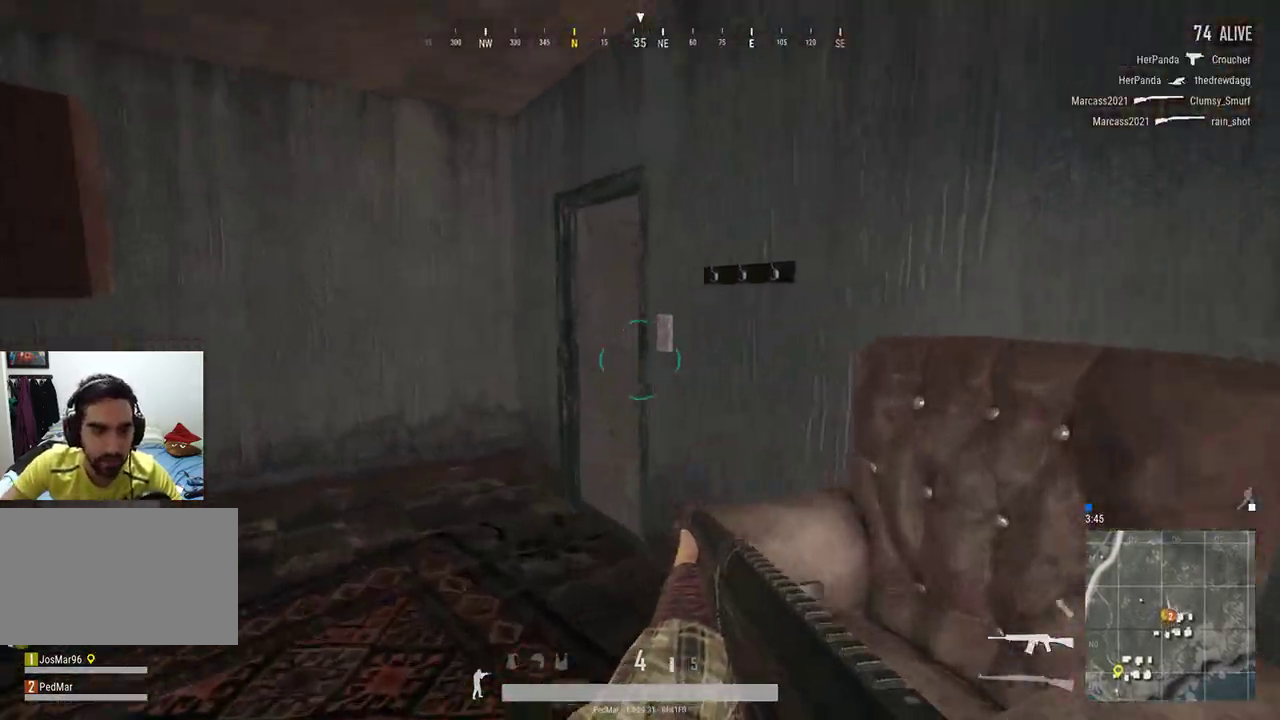
{"keys": ["d", "s"], "mouse": [], "events": [[67, "d", "down"], [133, "d", "up"], [433, "d", "down"], [467, "s", "down"]]}
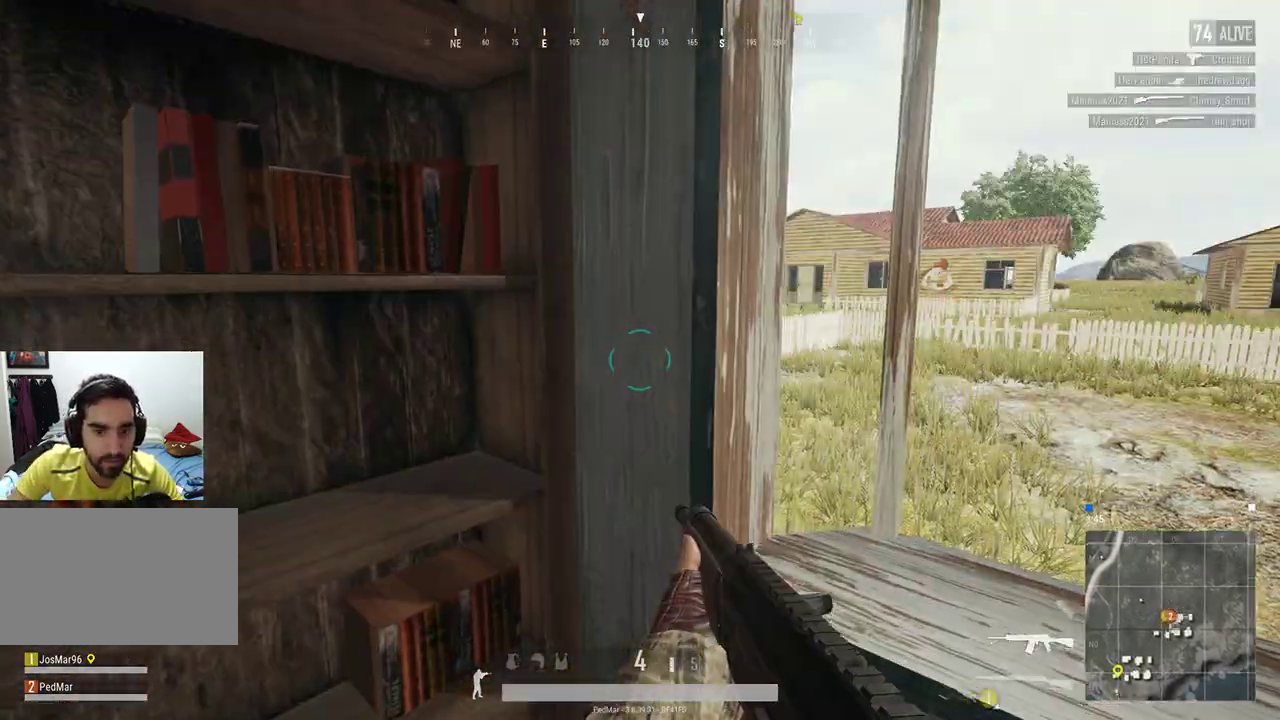
{"keys": ["a"], "mouse": [], "events": [[67, "d", "up"], [133, "a", "down"], [300, "s", "up"], [400, "a", "up"], [400, "d", "down"], [467, "d", "up"], [500, "a", "down"]]}
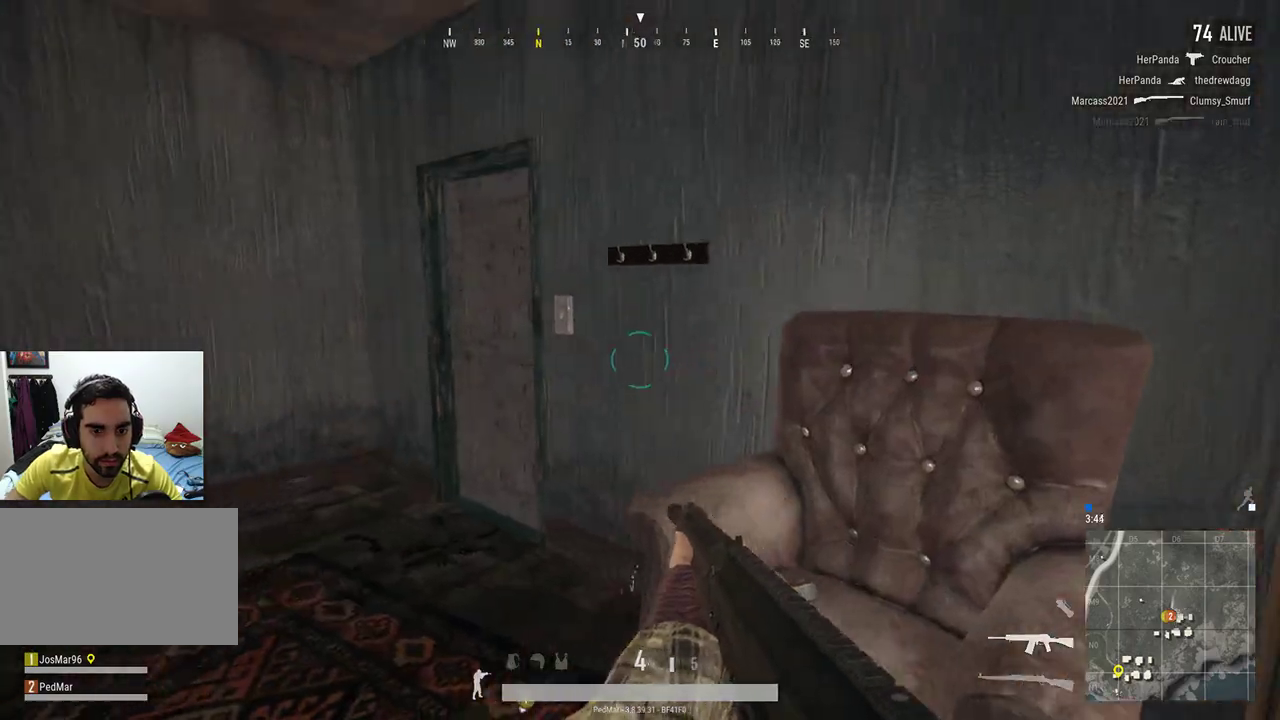
{"keys": ["a", "w"], "mouse": [], "events": [[67, "w", "down"], [333, "a", "up"], [333, "d", "down"], [367, "d", "up"], [433, "a", "down"]]}
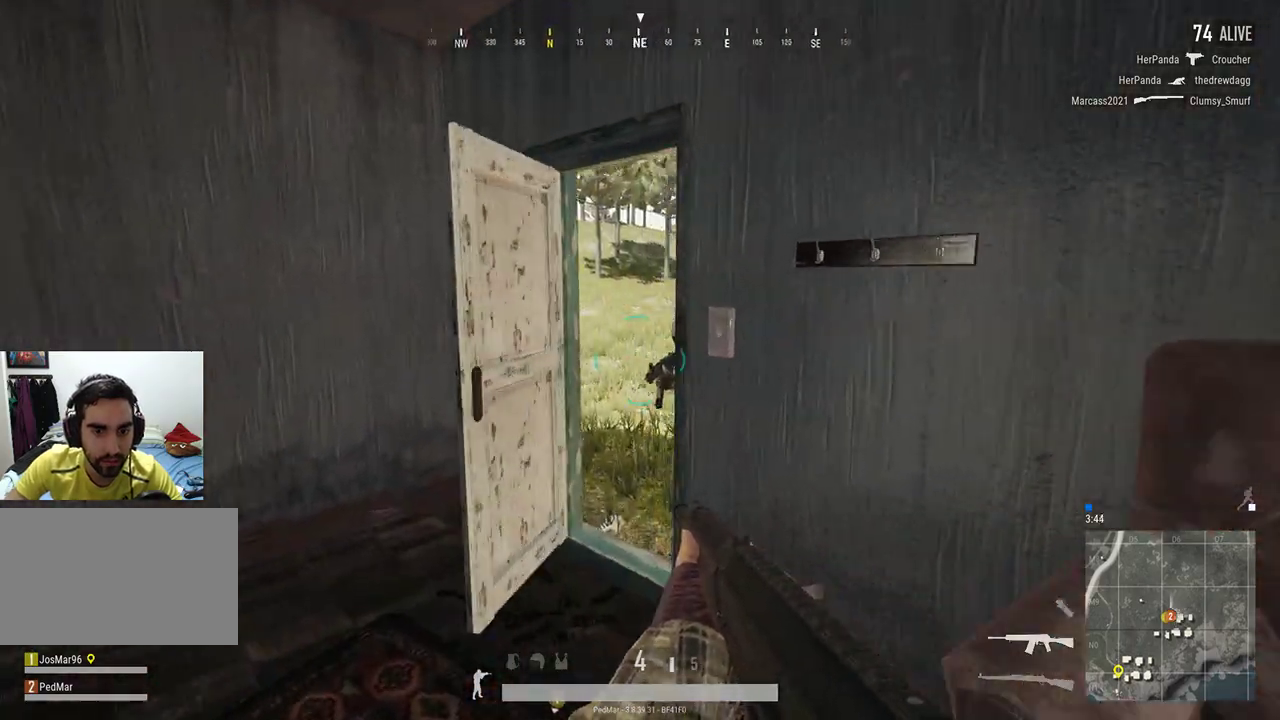
{"keys": ["a"], "mouse": [], "events": [[67, "w", "up"], [400, "mouse_left", "down"], [500, "mouse_left", "up"]]}
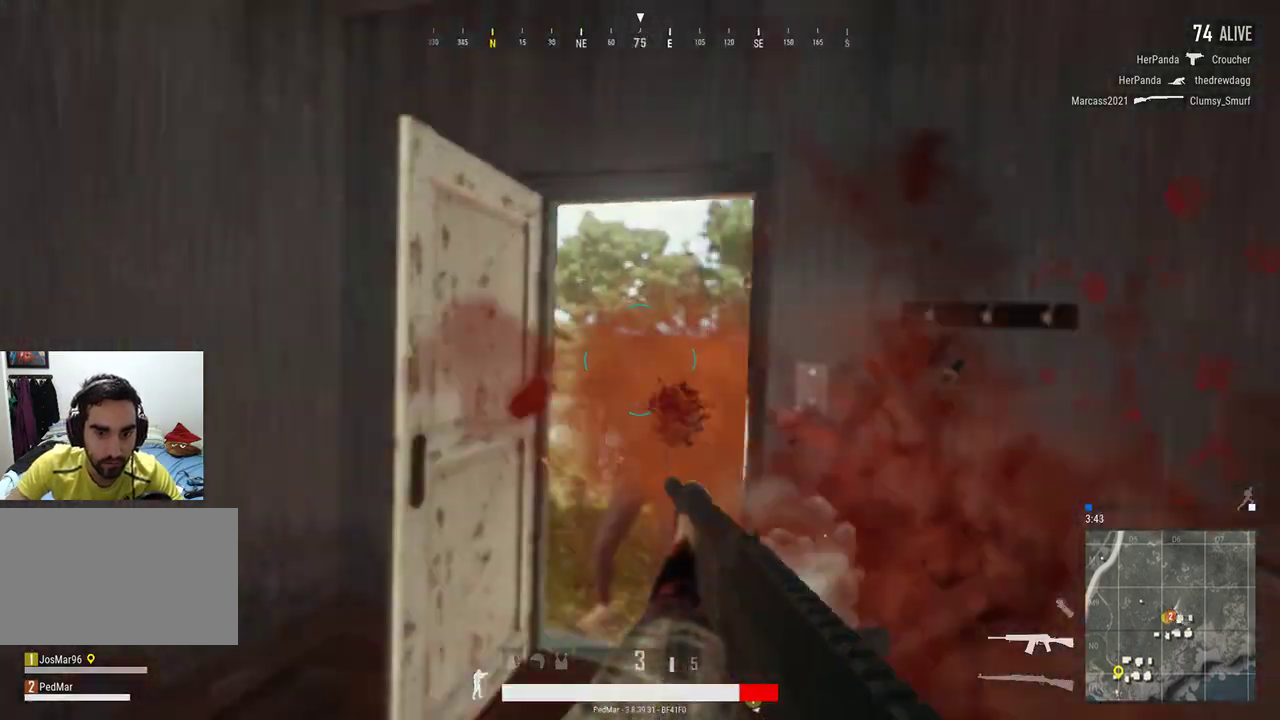
{"keys": ["a", "w"], "mouse": [], "events": [[167, "w", "down"], [300, "a", "up"], [300, "d", "down"], [367, "a", "down"], [400, "d", "up"], [467, "d", "down"], [500, "d", "up"]]}
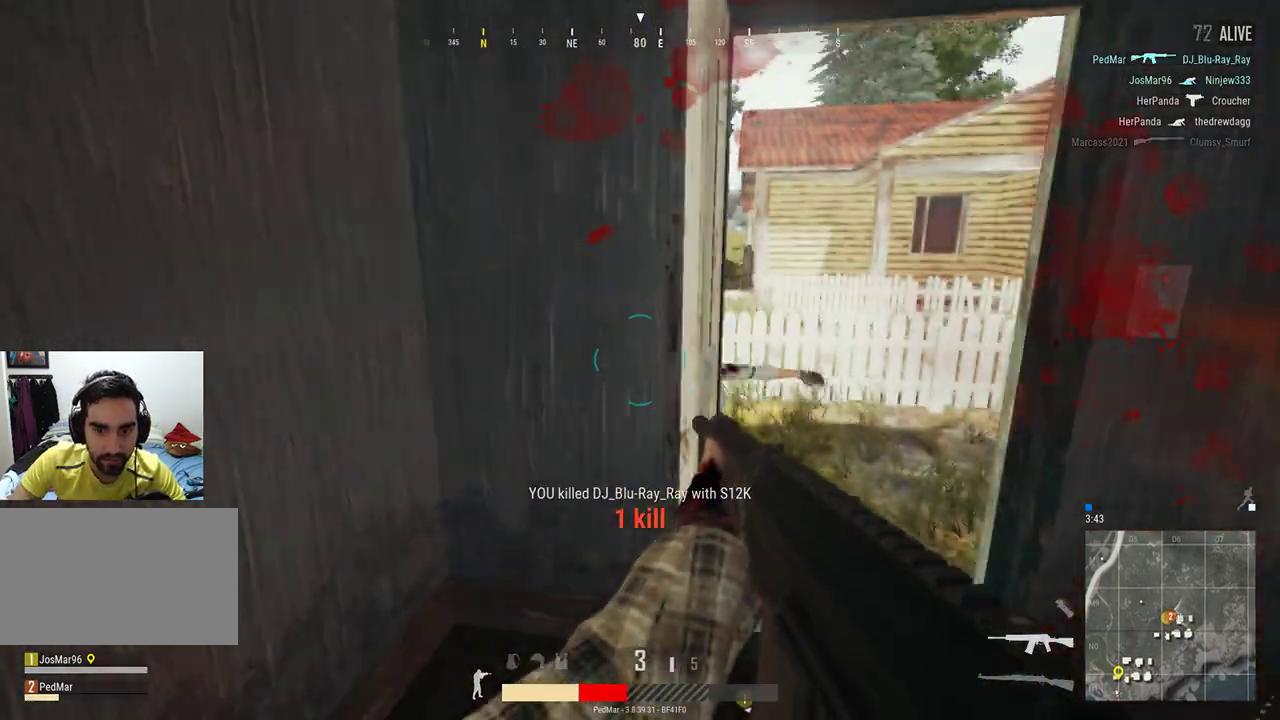
{"keys": ["w"], "mouse": [], "events": [[33, "a", "up"], [67, "d", "down"], [67, "w", "up"], [300, "w", "down"], [333, "d", "up"], [433, "r", "down"], [500, "r", "up"]]}
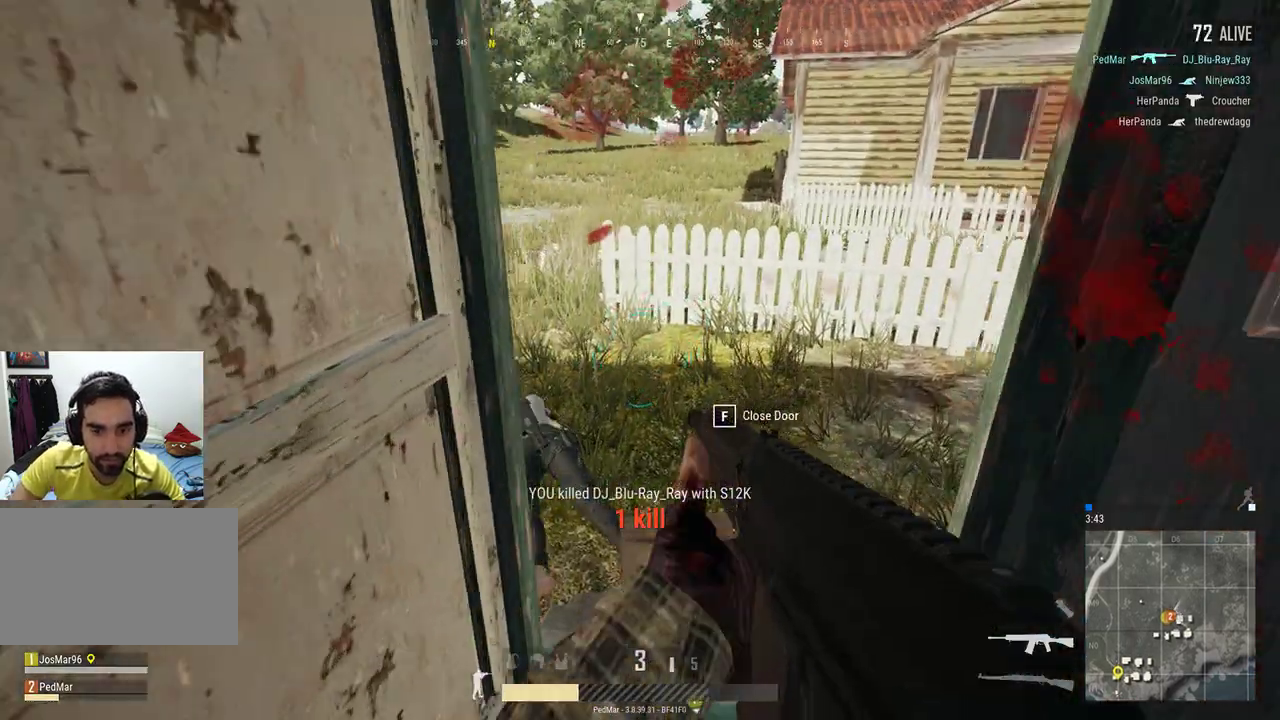
{"keys": ["a", "tab"], "mouse": [], "events": [[400, "a", "down"], [433, "tab", "down"], [467, "w", "up"]]}
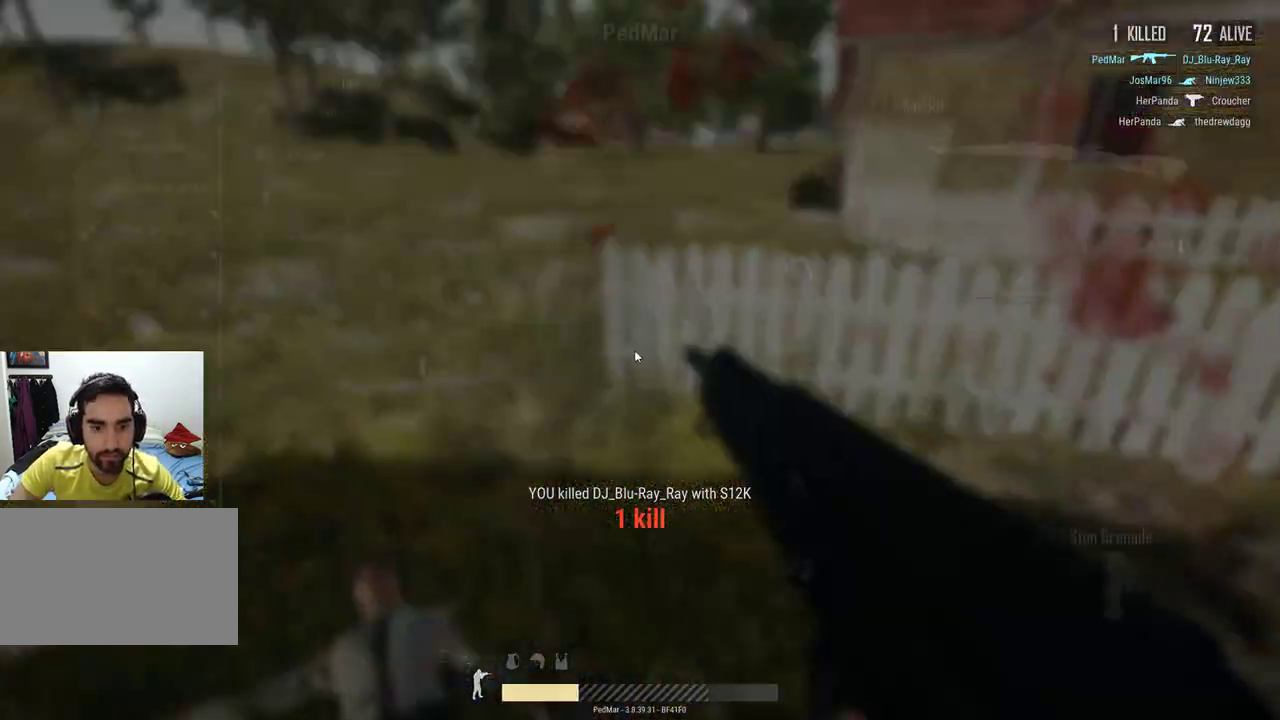
{"keys": ["d"], "mouse": [], "events": [[33, "tab", "up"], [233, "s", "down"], [333, "a", "up"], [367, "d", "down"], [367, "s", "up"]]}
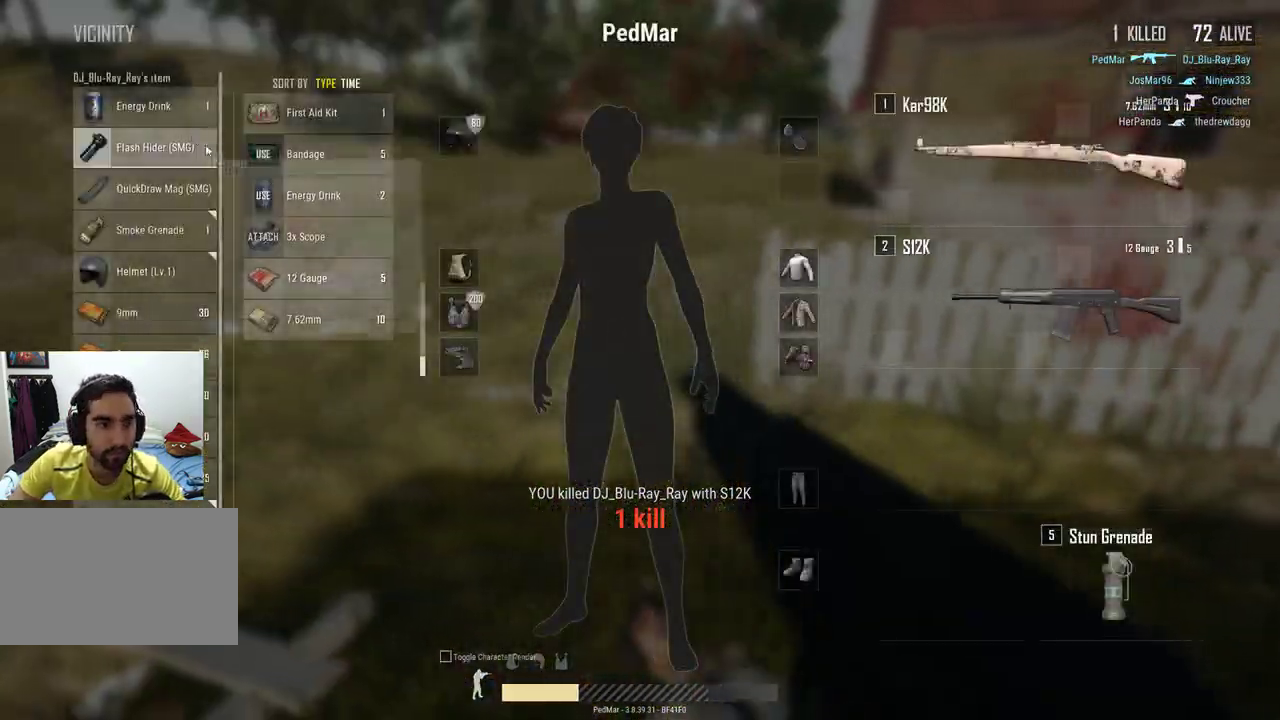
{"keys": [], "mouse": [], "events": [[133, "a", "down"], [167, "d", "up"], [200, "mouse_right", "down"], [267, "a", "up"], [267, "mouse_right", "up"]]}
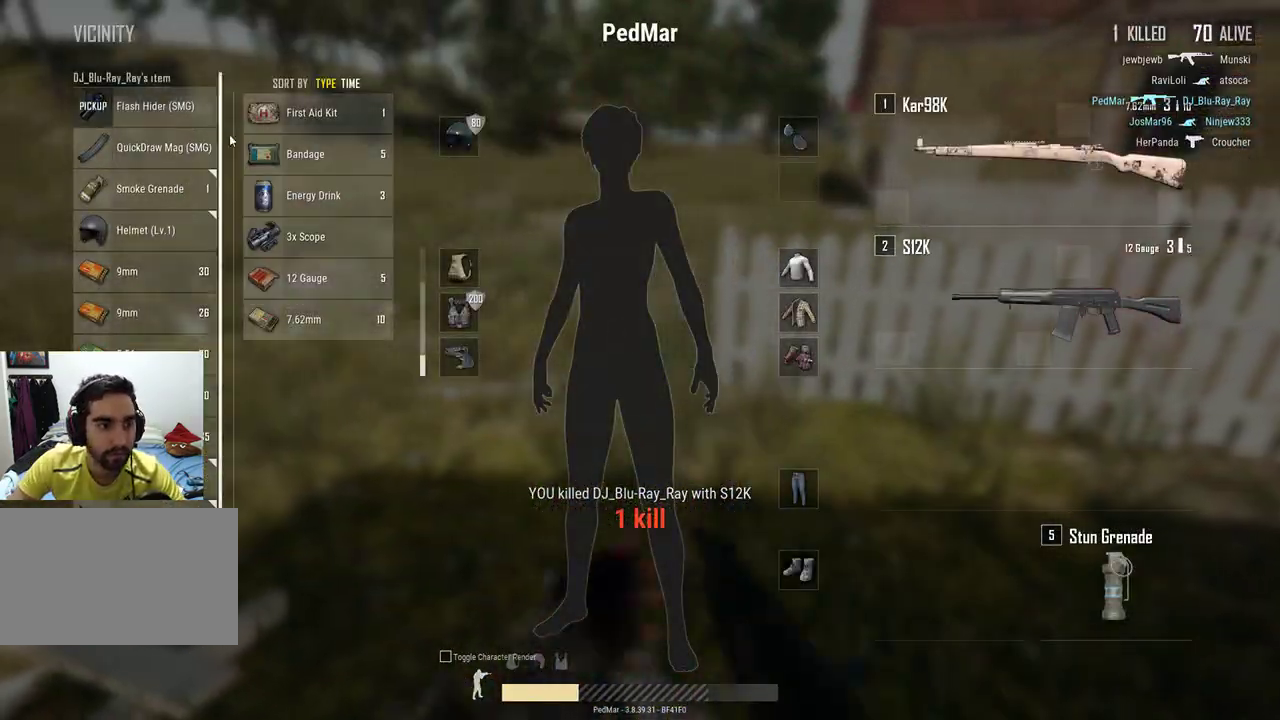
{"keys": [], "mouse": [], "events": []}
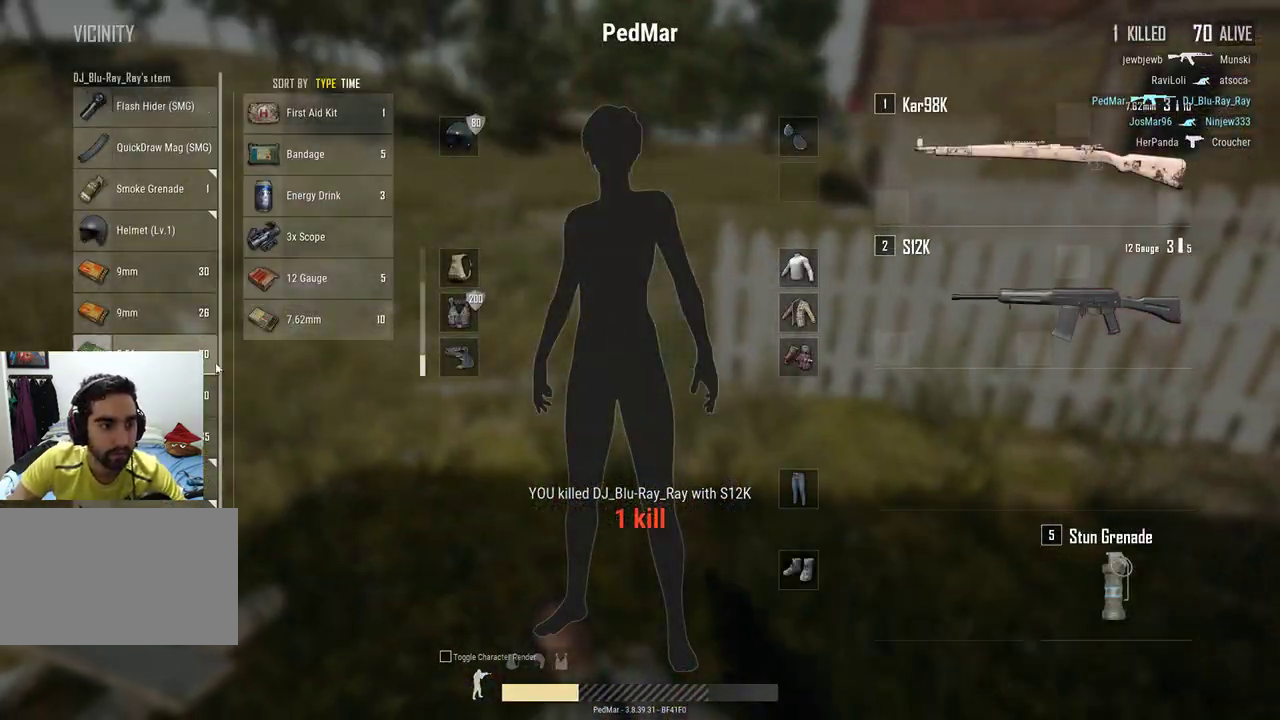
{"keys": [], "mouse": [], "events": []}
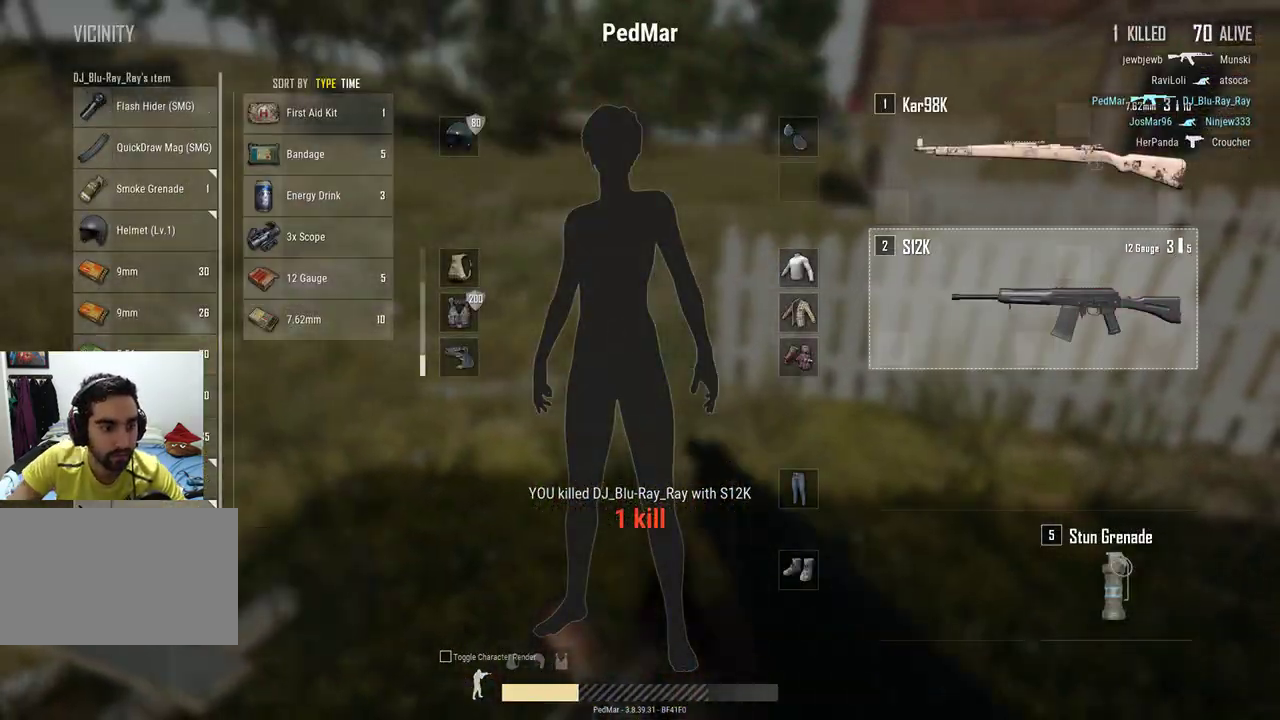
{"keys": [], "mouse": [], "events": []}
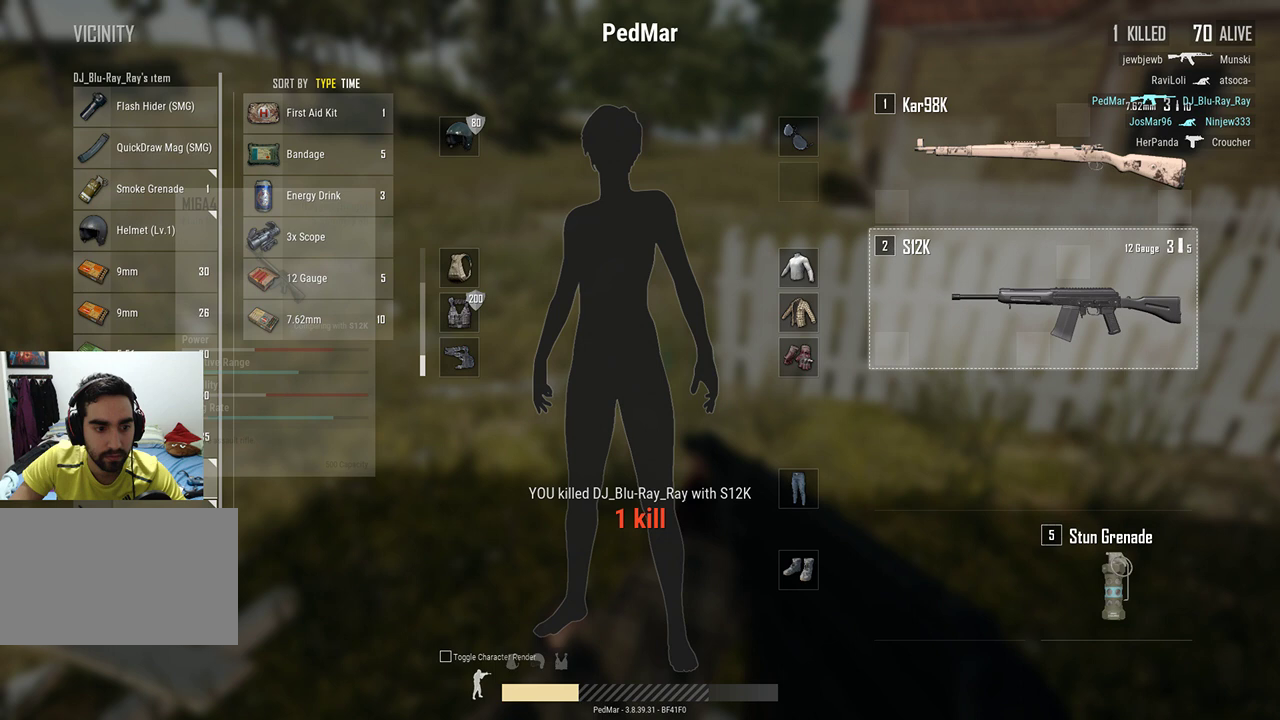
{"keys": [], "mouse": [], "events": []}
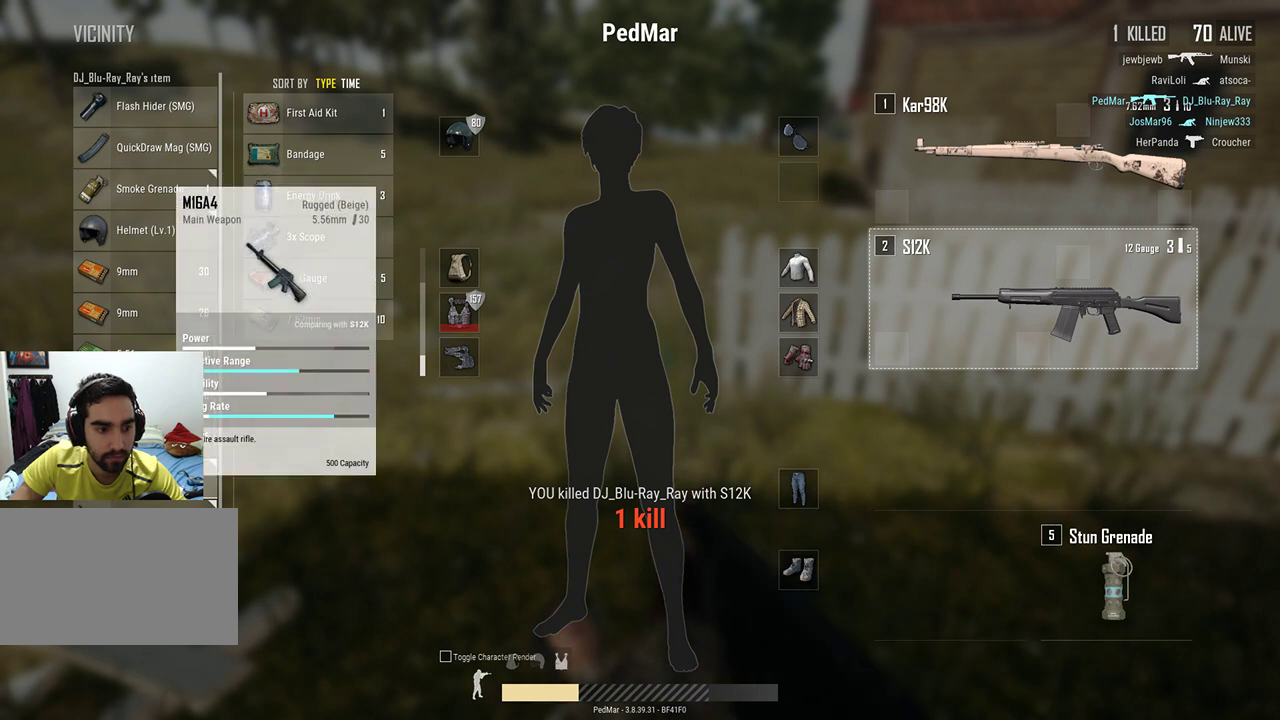
{"keys": [], "mouse": [], "events": []}
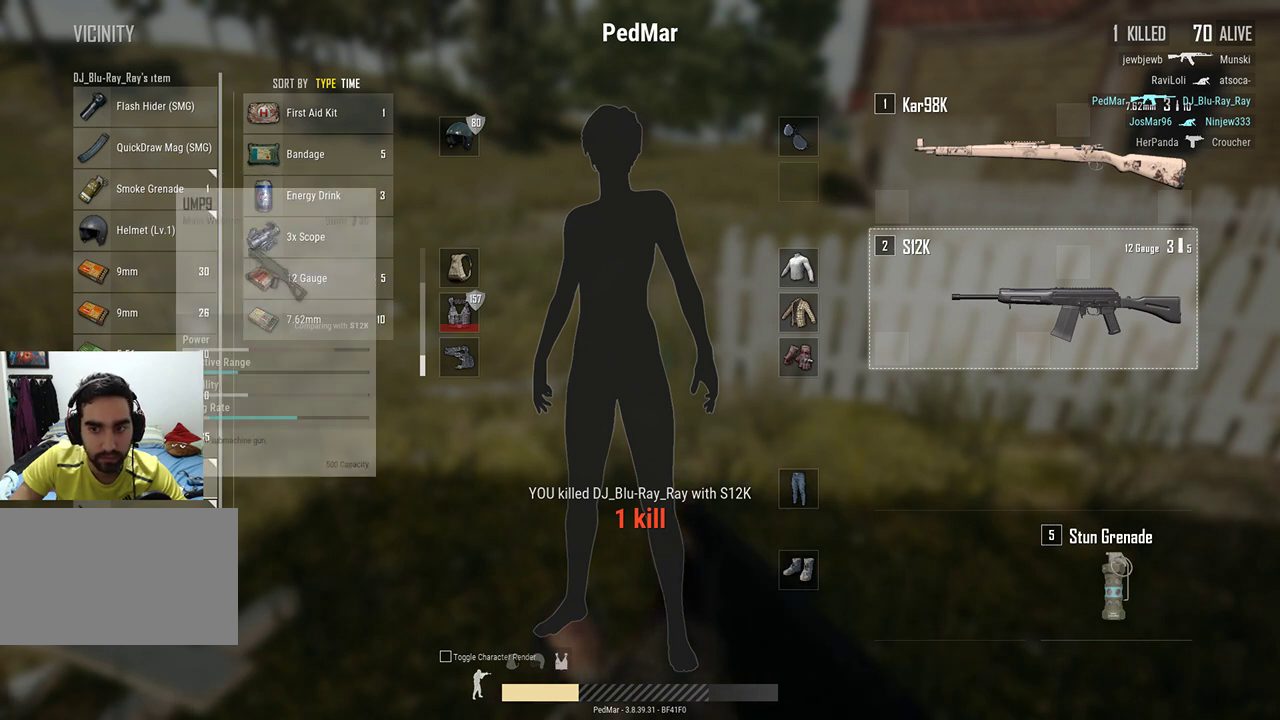
{"keys": [], "mouse": [], "events": []}